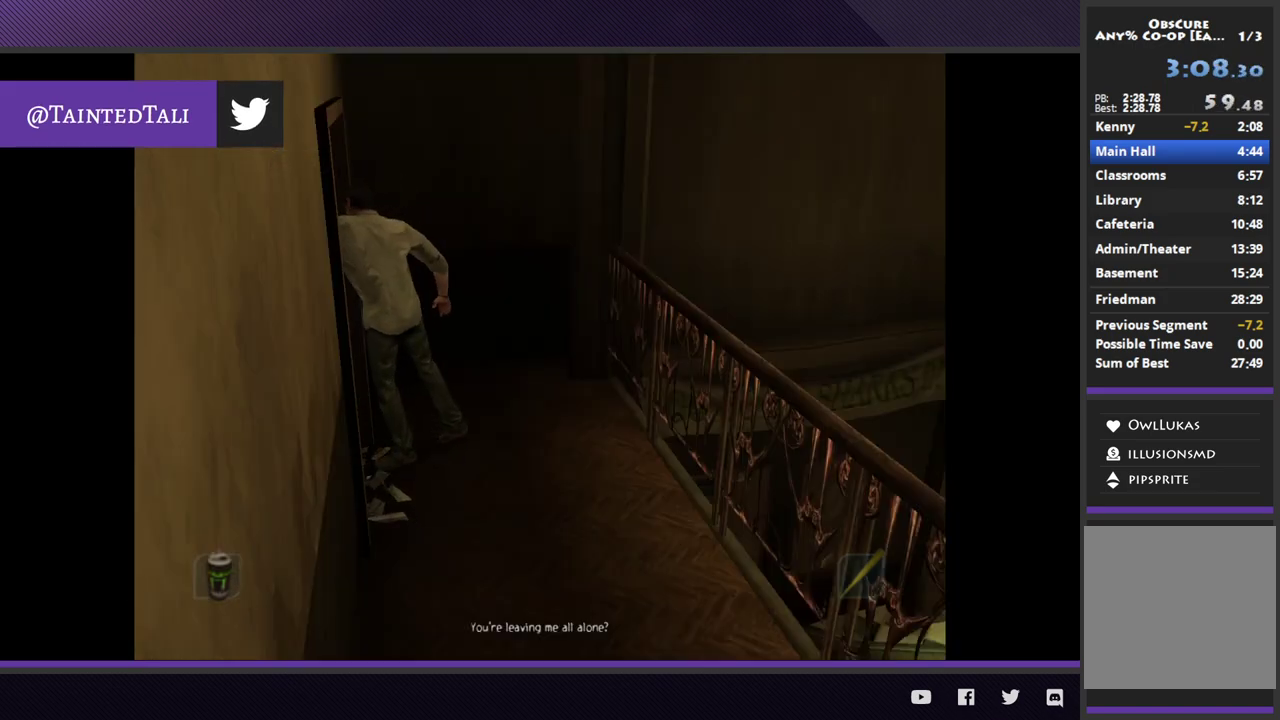
Gameplay with a controller (Xbox layout); each line is a JSON object with the inputs held at the frame after it. "events" lists button and stick changes between this image and that frame as [ms after this image, input, new state], when the widget could be followed in between.
{"buttons": [], "left_stick": "center", "right_stick": "center"}
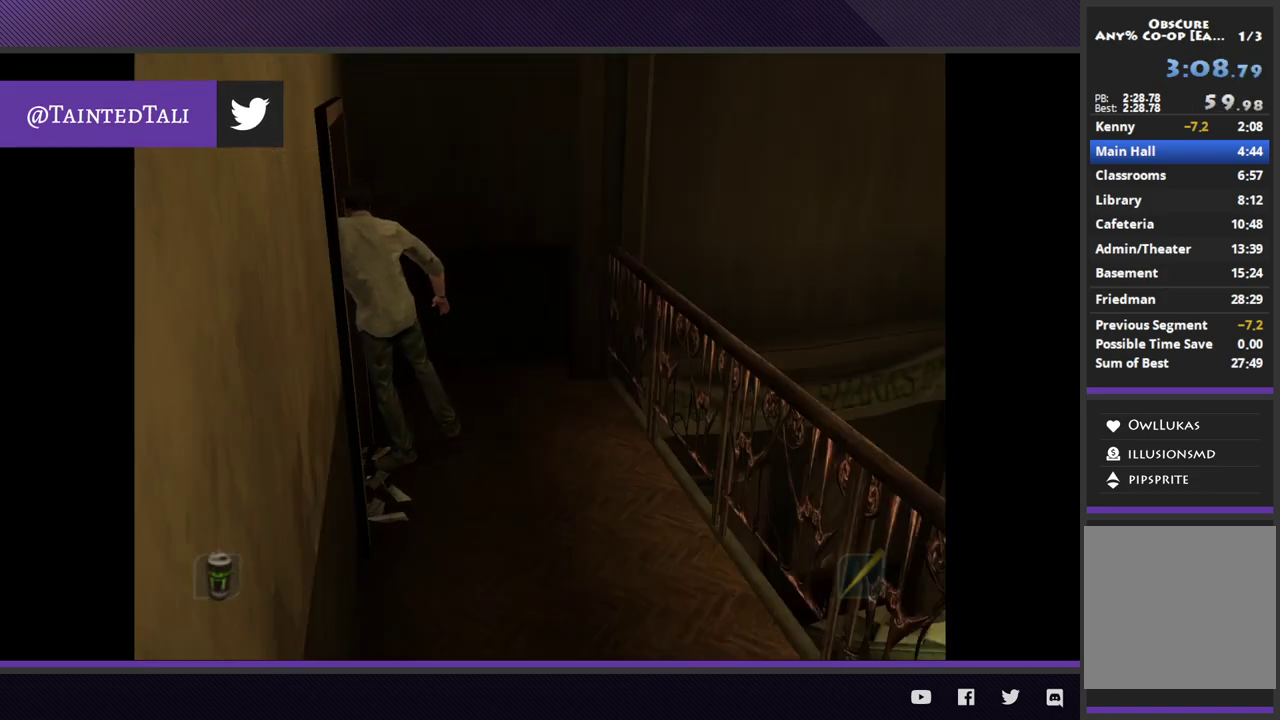
{"buttons": [], "left_stick": "center", "right_stick": "center"}
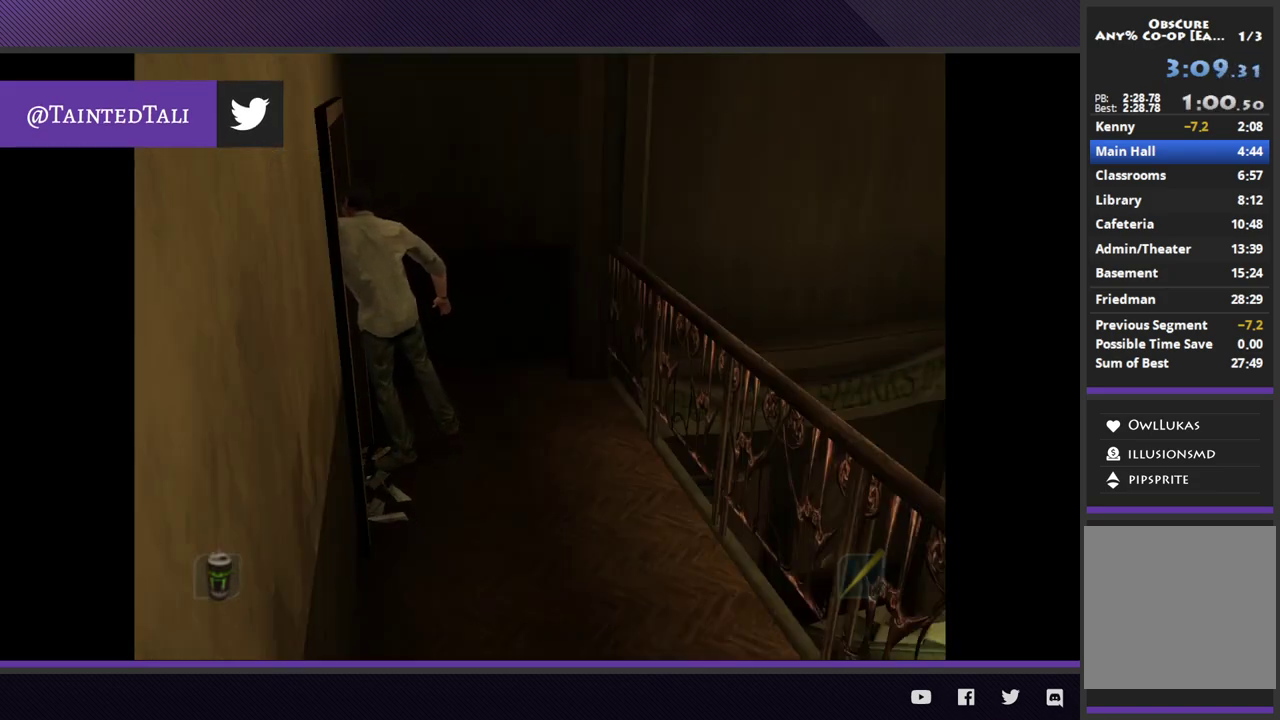
{"buttons": [], "left_stick": "center", "right_stick": "center"}
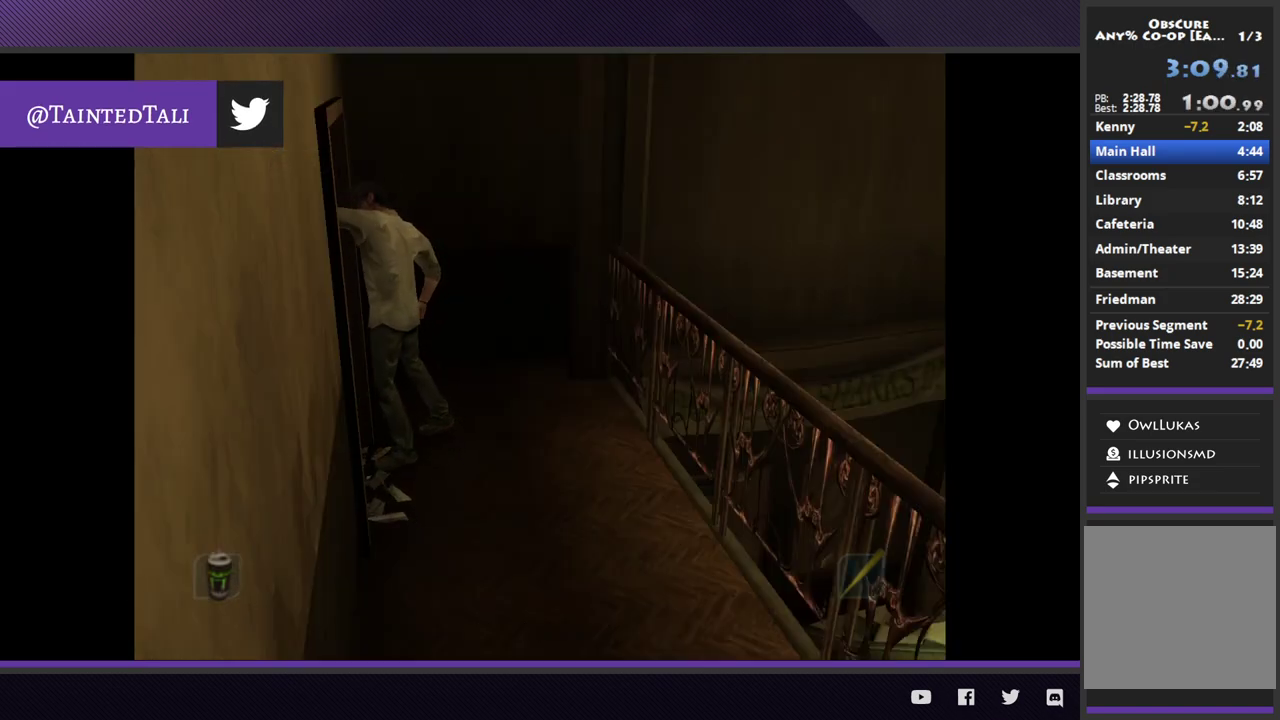
{"buttons": [], "left_stick": "center", "right_stick": "center"}
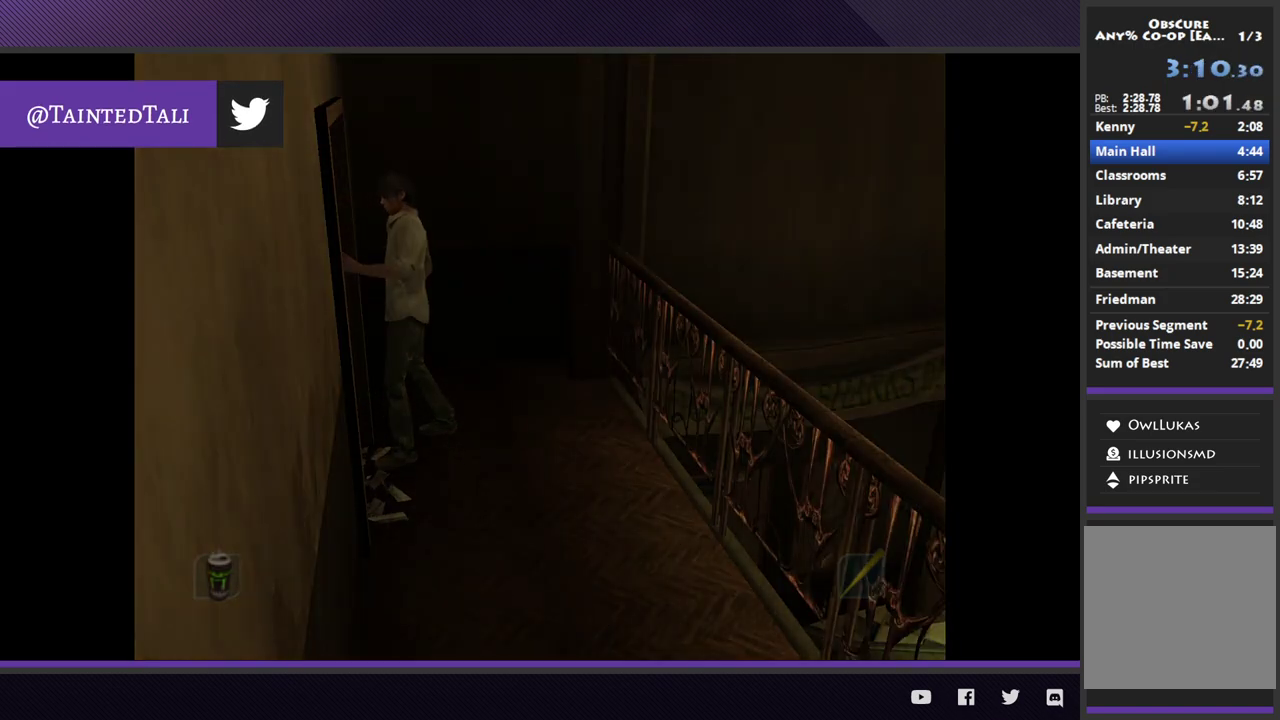
{"buttons": [], "left_stick": "down-right", "right_stick": "center", "events": [[383, "left_stick", "down-right"]]}
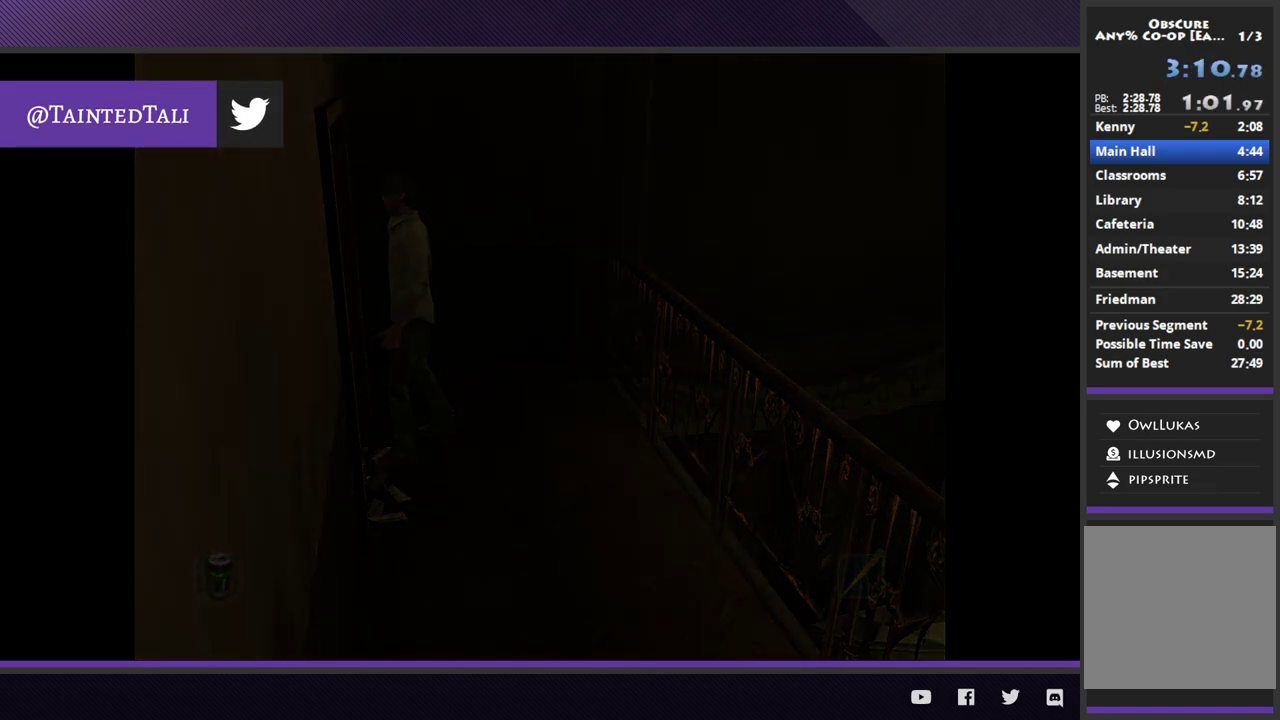
{"buttons": [], "left_stick": "right", "right_stick": "center"}
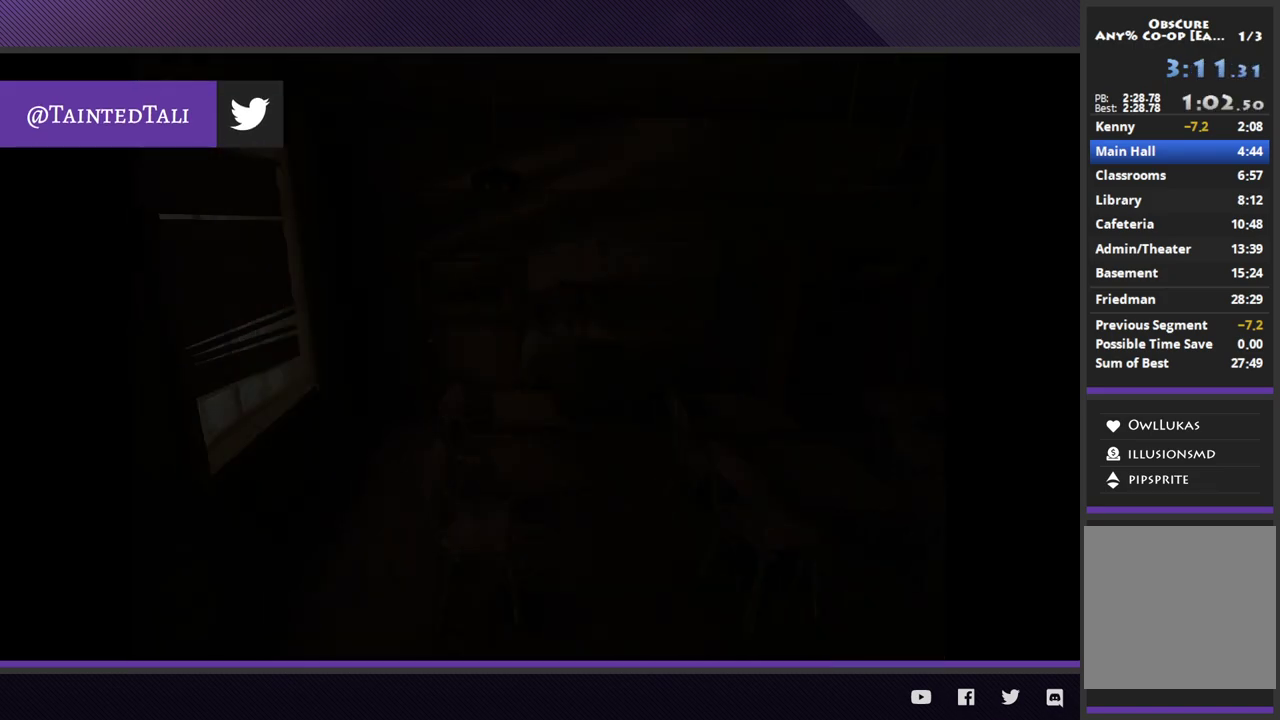
{"buttons": [], "left_stick": "right", "right_stick": "center"}
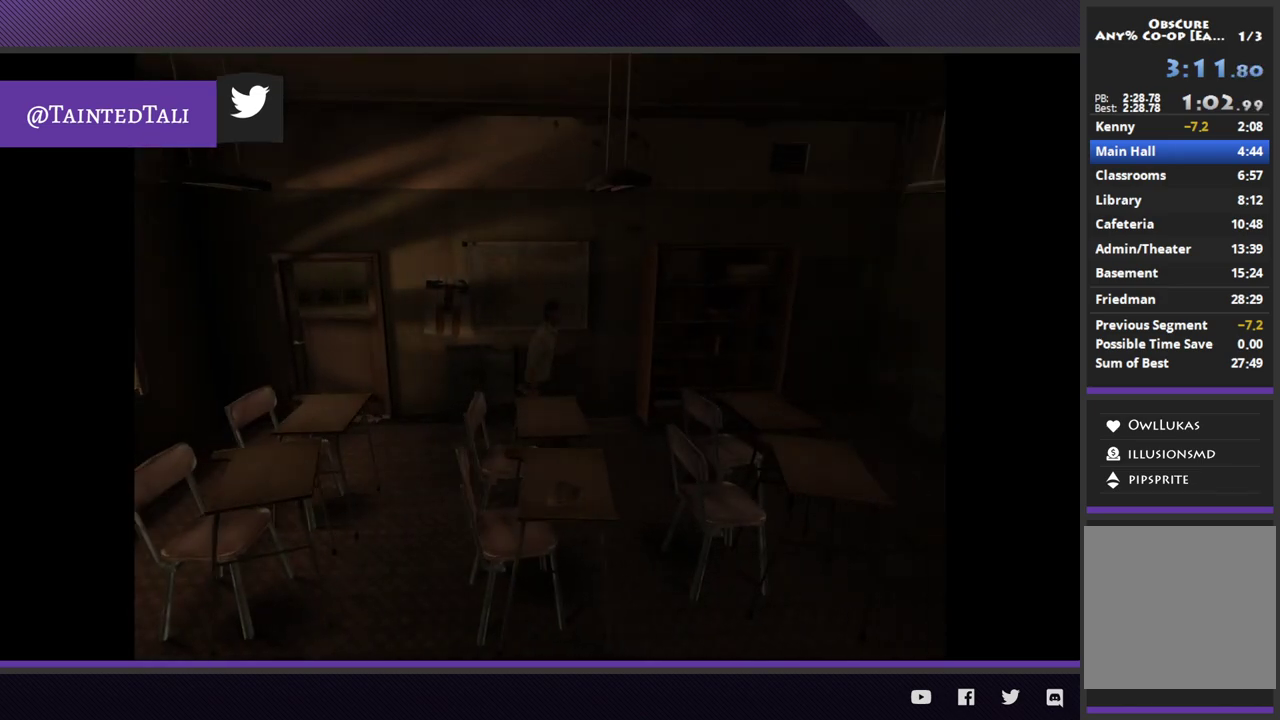
{"buttons": [], "left_stick": "up-right", "right_stick": "center", "events": [[450, "left_stick", "up-right"]]}
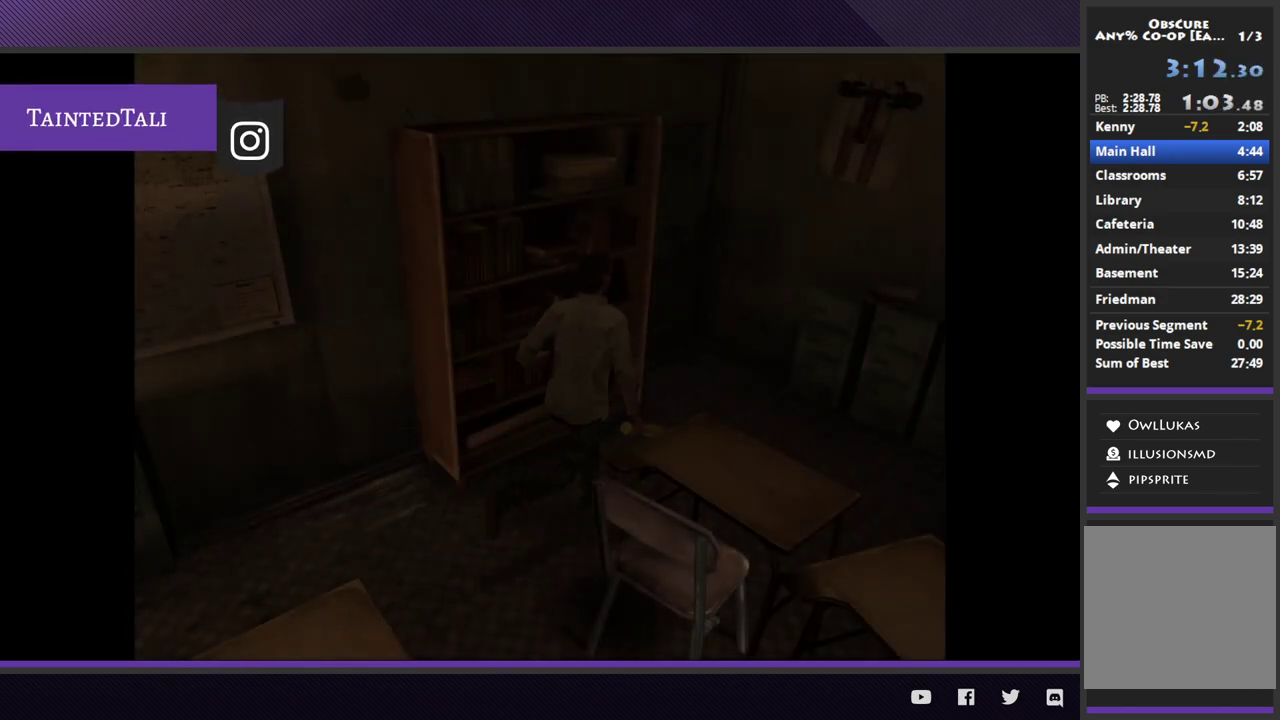
{"buttons": [], "left_stick": "up-left", "right_stick": "center", "events": [[500, "left_stick", "up-left"]]}
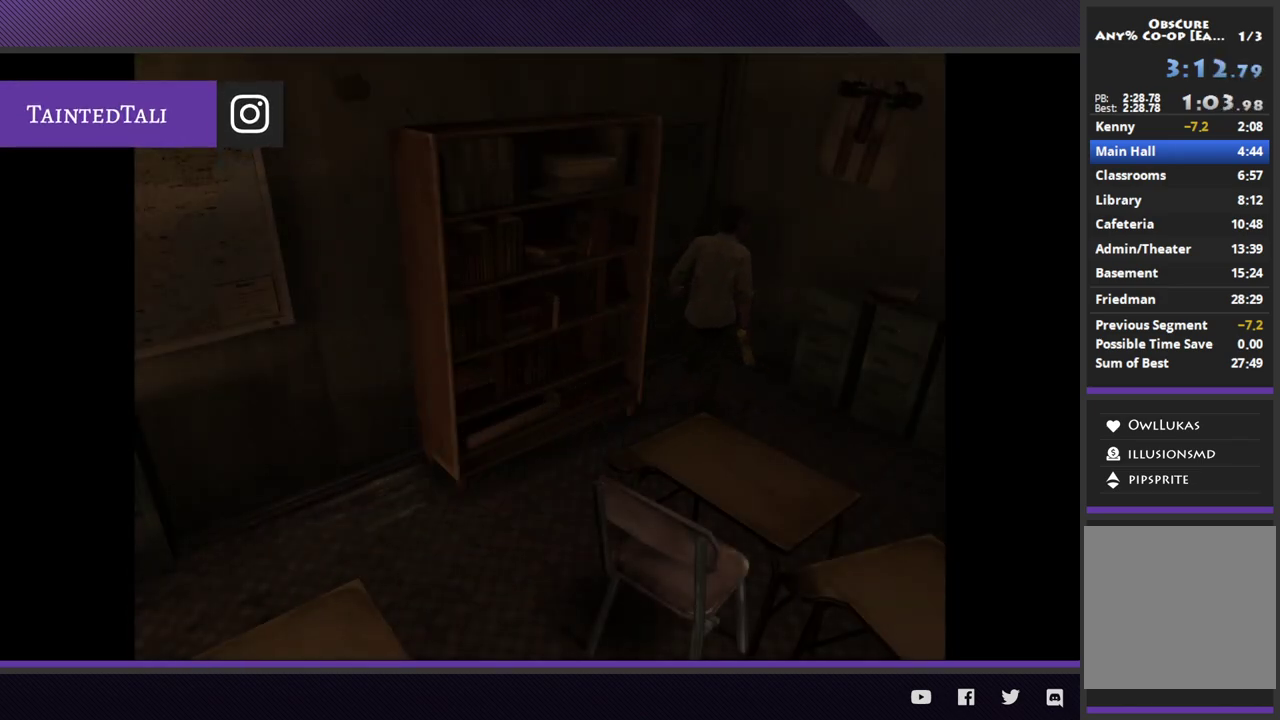
{"buttons": [], "left_stick": "down-left", "right_stick": "center", "events": [[167, "left_stick", "down-left"]]}
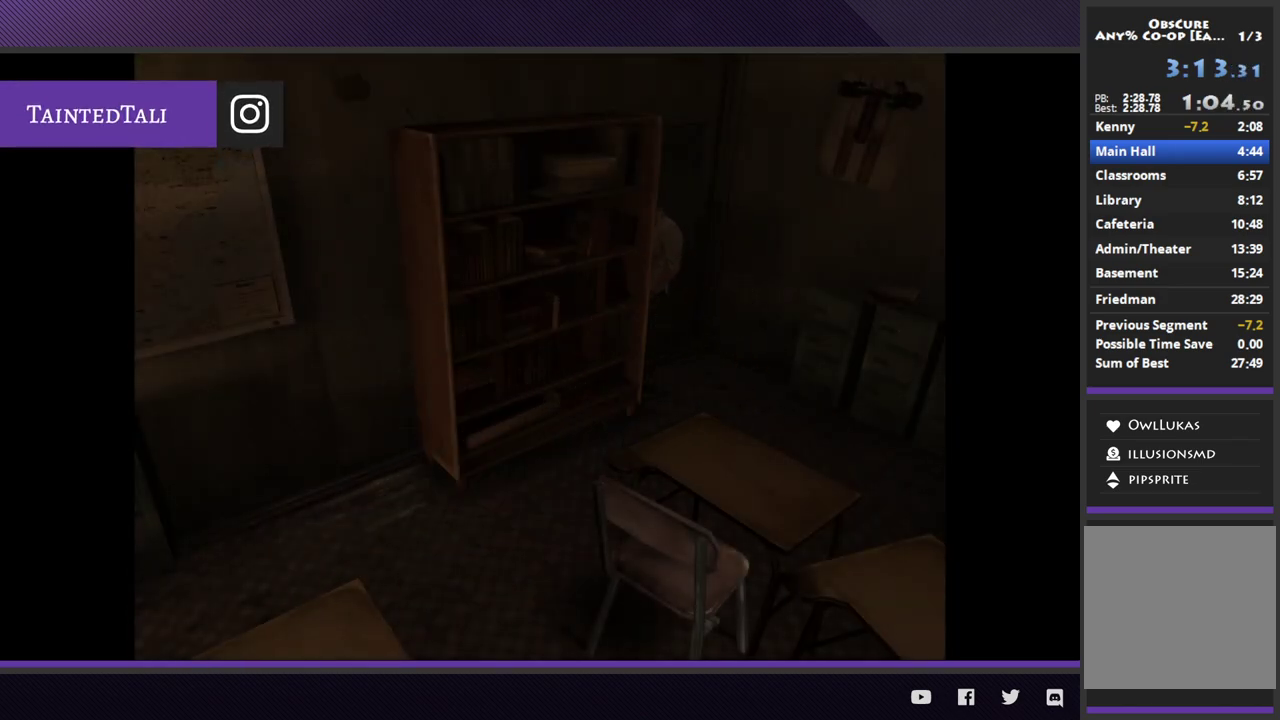
{"buttons": [], "left_stick": "down-left", "right_stick": "center"}
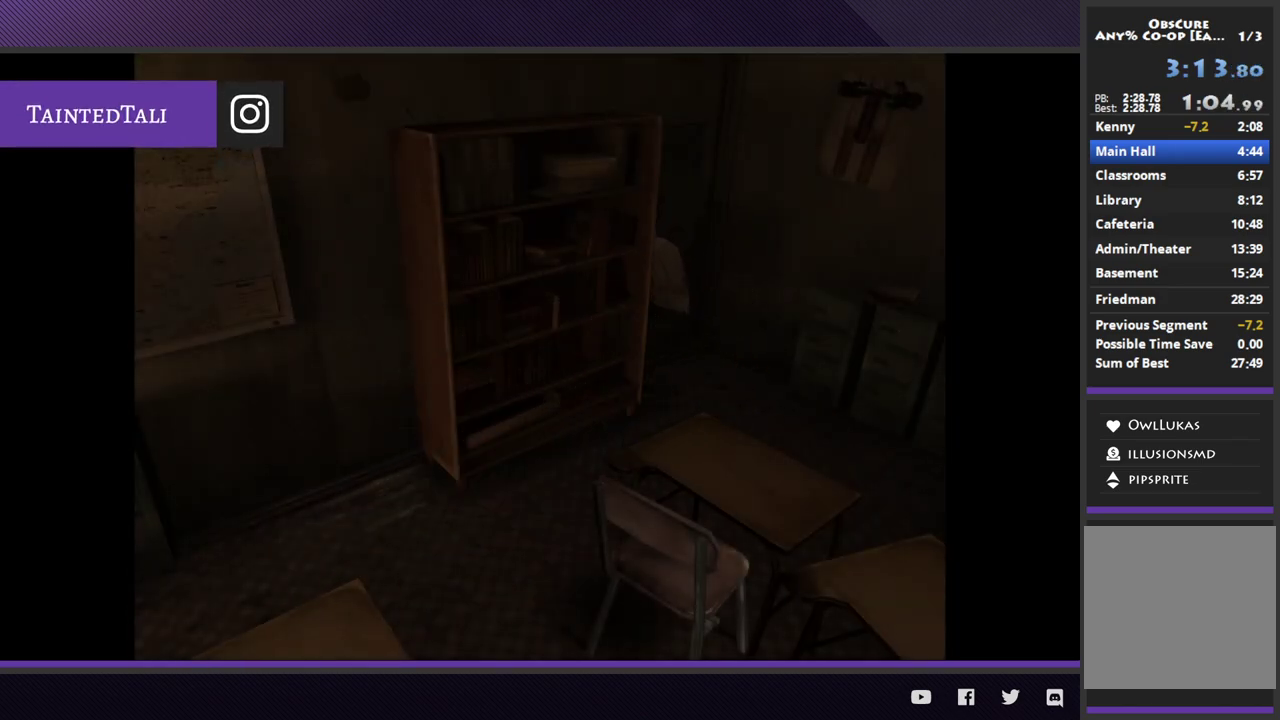
{"buttons": [], "left_stick": "down-left", "right_stick": "center"}
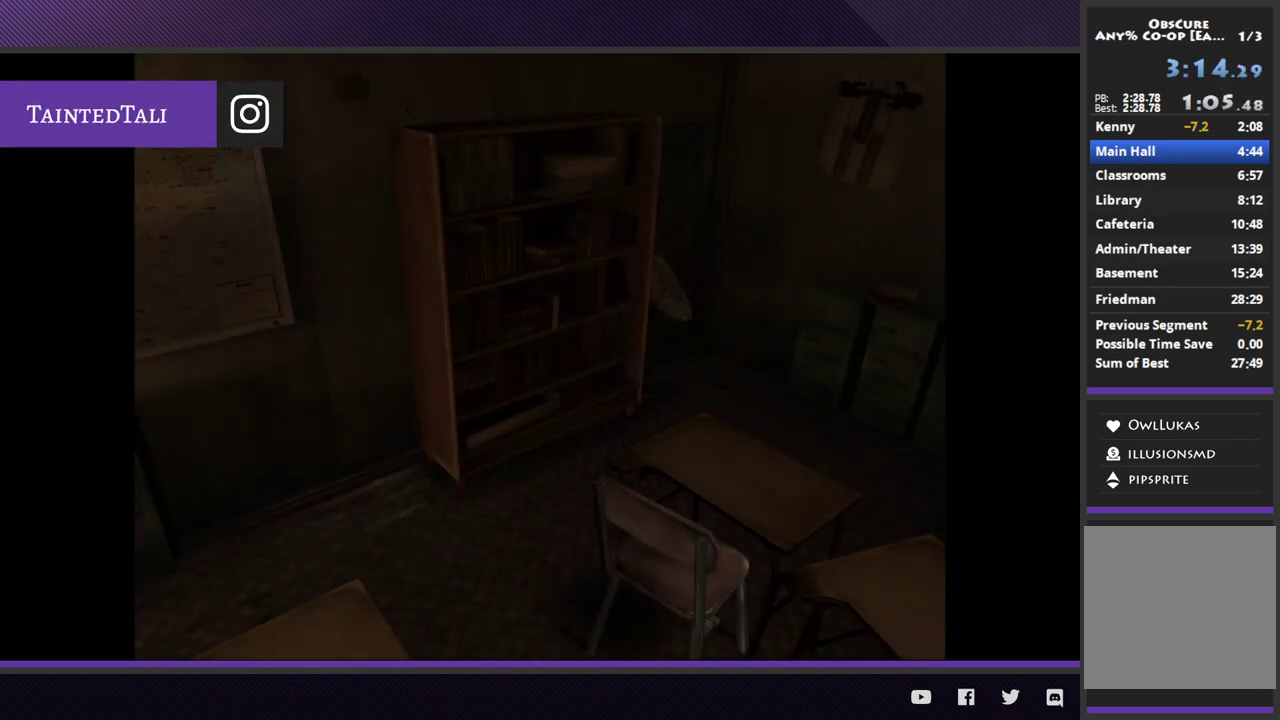
{"buttons": [], "left_stick": "down-left", "right_stick": "center"}
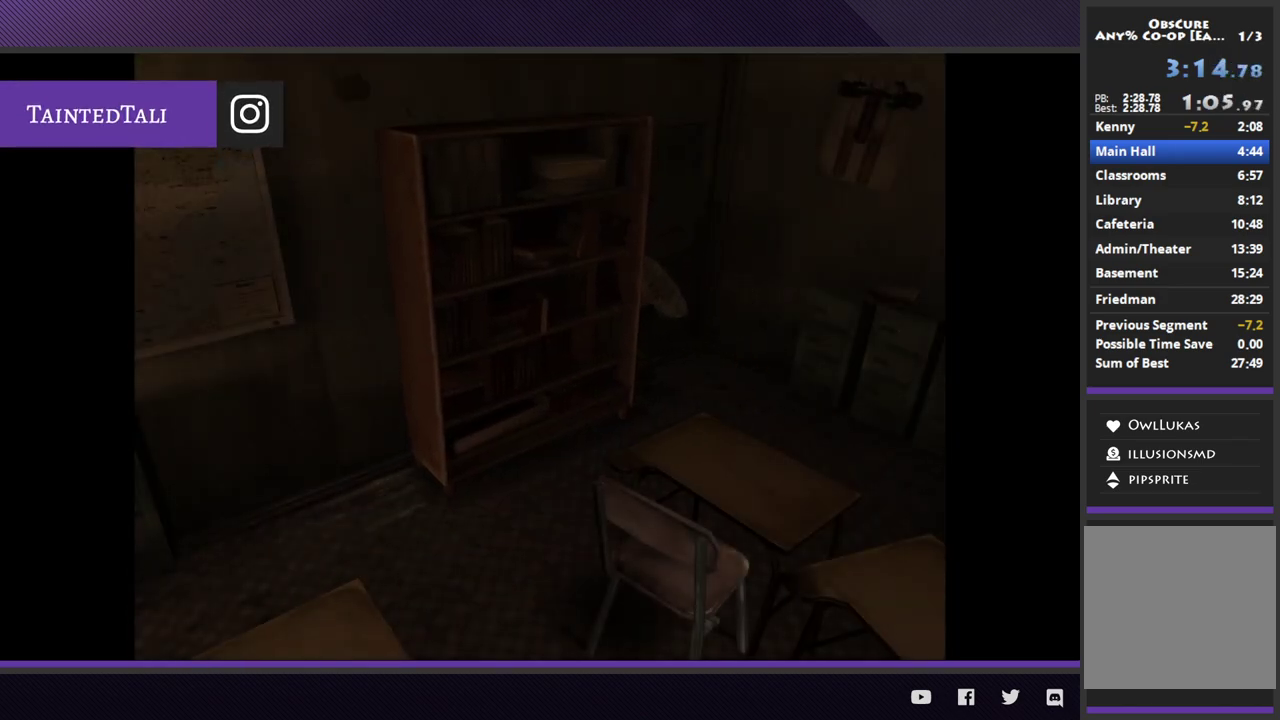
{"buttons": [], "left_stick": "center", "right_stick": "center", "events": [[217, "A", "down"], [233, "left_stick", "center"], [317, "A", "up"], [367, "A", "down"], [483, "A", "up"]]}
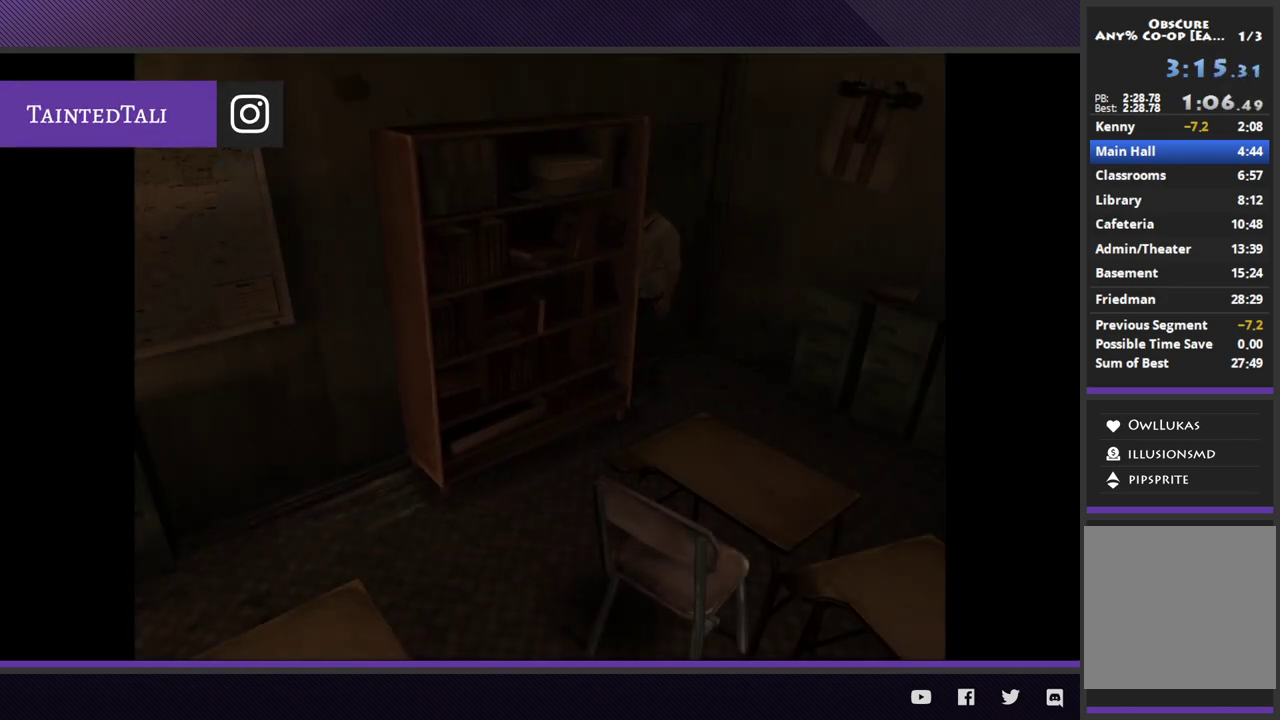
{"buttons": ["A"], "left_stick": "down-left", "right_stick": "center", "events": [[50, "A", "down"], [167, "A", "up"], [167, "left_stick", "down"], [217, "left_stick", "down-left"], [233, "A", "down"], [333, "A", "up"], [400, "A", "down"]]}
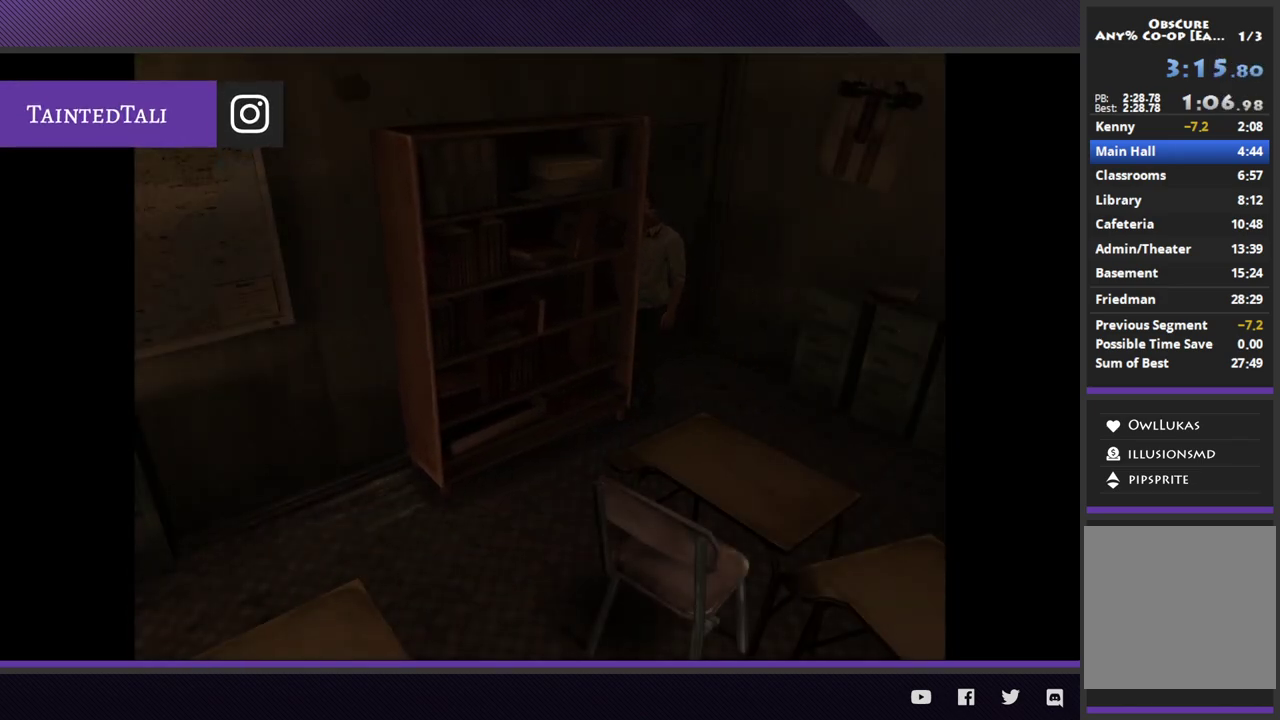
{"buttons": [], "left_stick": "center", "right_stick": "center", "events": [[17, "A", "up"], [83, "A", "down"], [200, "A", "up"], [233, "left_stick", "center"], [267, "A", "down"], [383, "A", "up"]]}
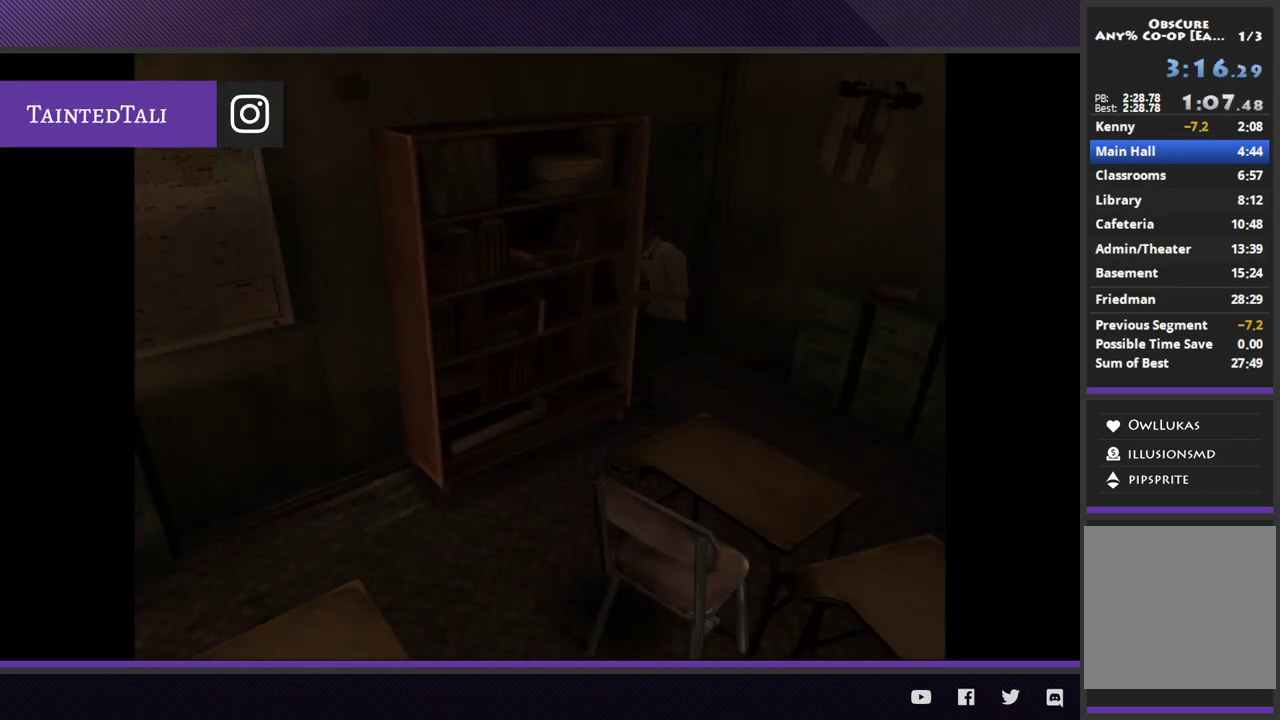
{"buttons": [], "left_stick": "down-left", "right_stick": "center", "events": [[317, "left_stick", "down-left"]]}
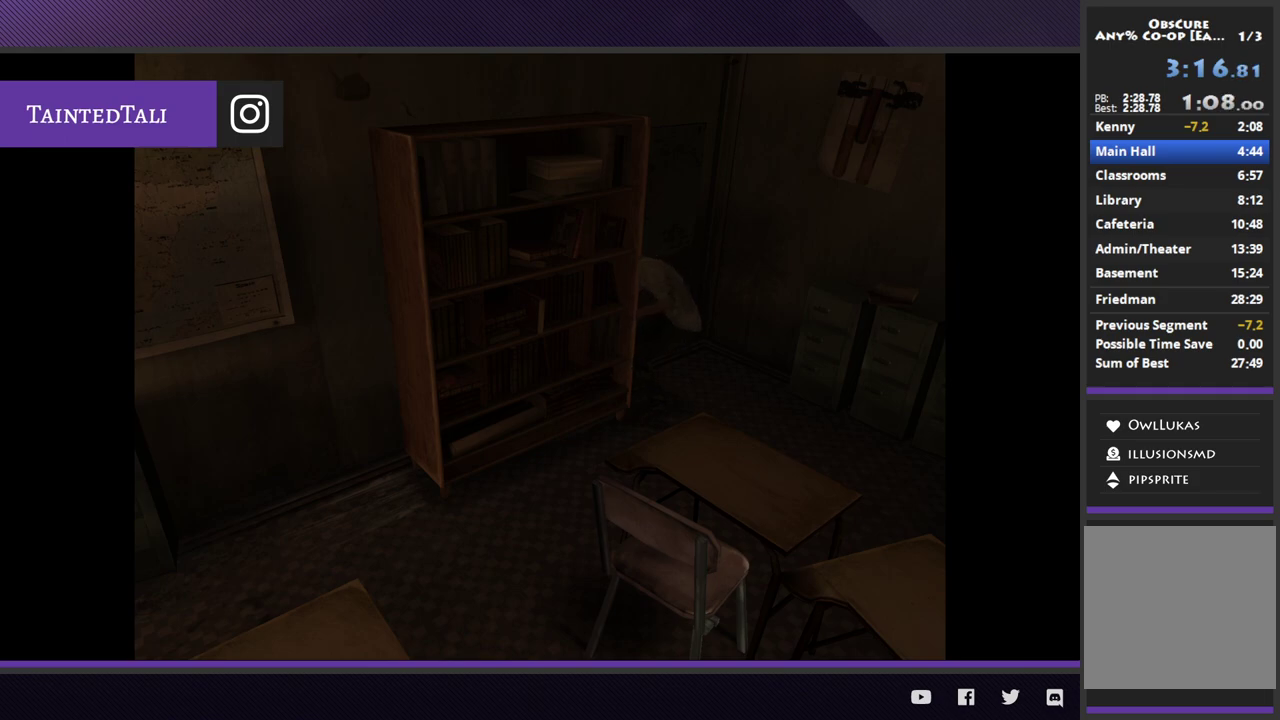
{"buttons": [], "left_stick": "down-left", "right_stick": "center"}
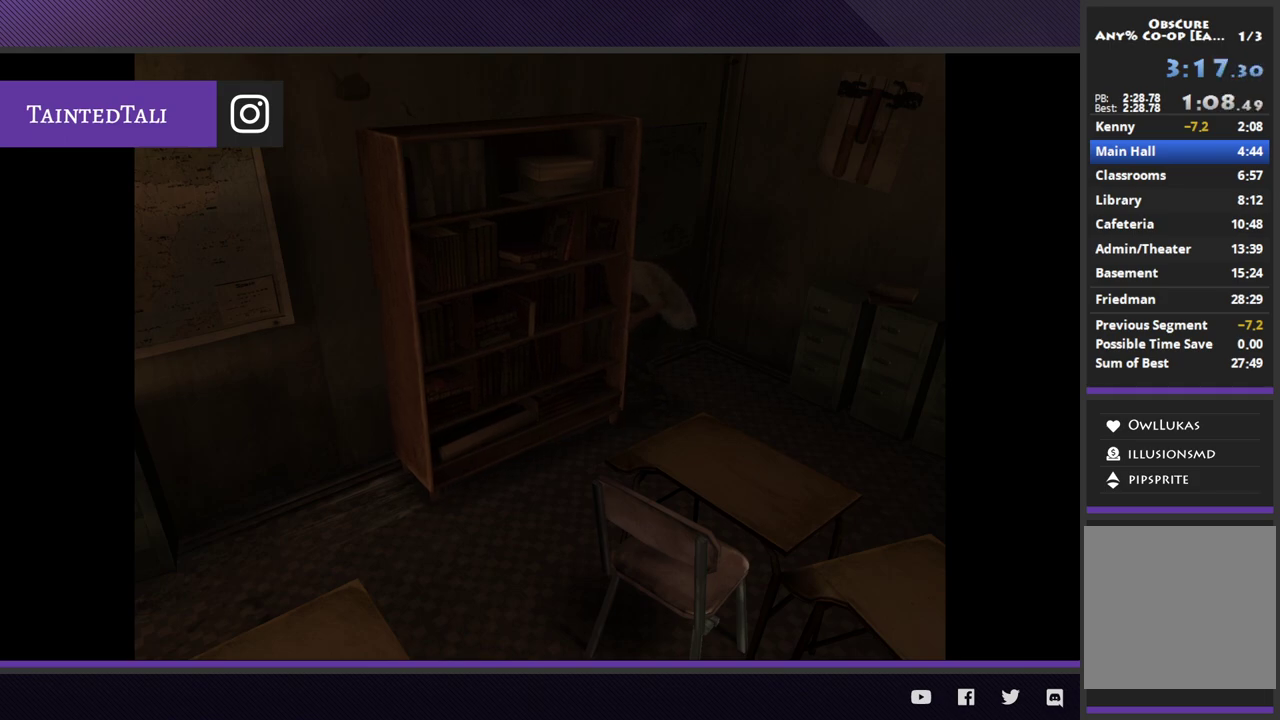
{"buttons": ["A"], "left_stick": "center", "right_stick": "center", "events": [[283, "left_stick", "center"], [300, "A", "down"], [400, "A", "up"], [483, "A", "down"]]}
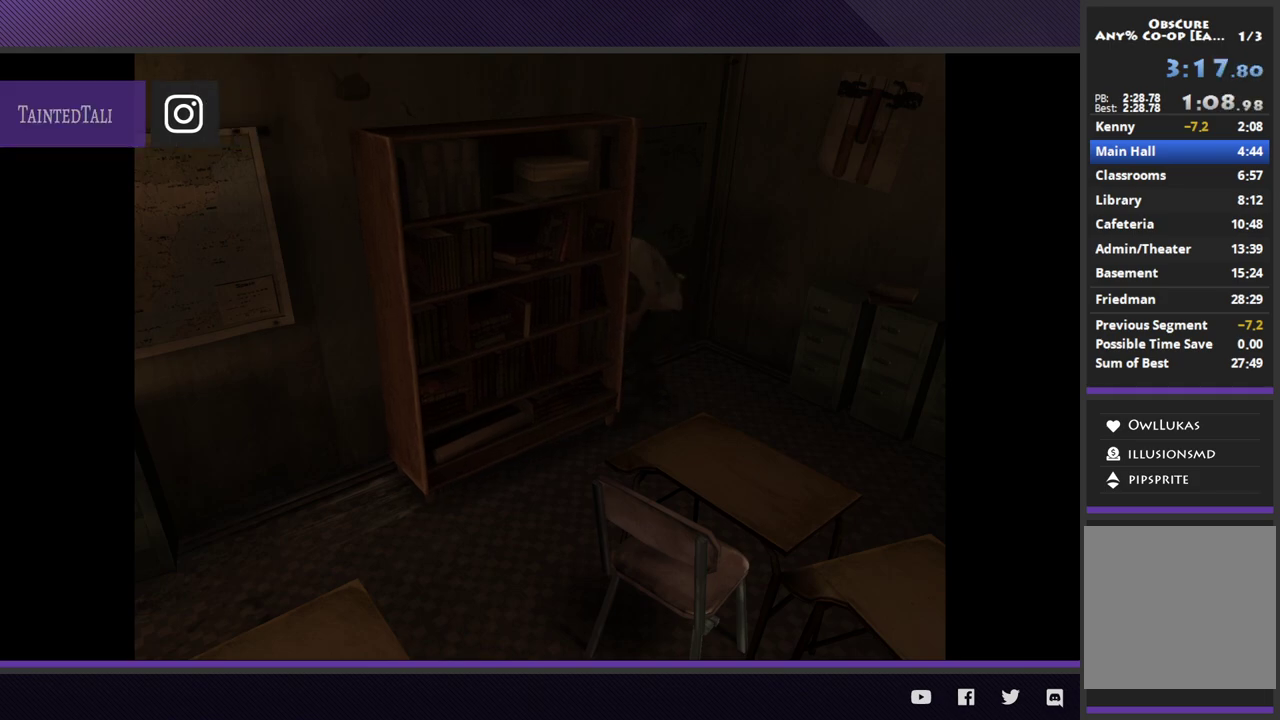
{"buttons": [], "left_stick": "center", "right_stick": "center", "events": [[83, "A", "up"], [117, "left_stick", "down-left"], [167, "A", "down"], [267, "A", "up"], [283, "left_stick", "center"]]}
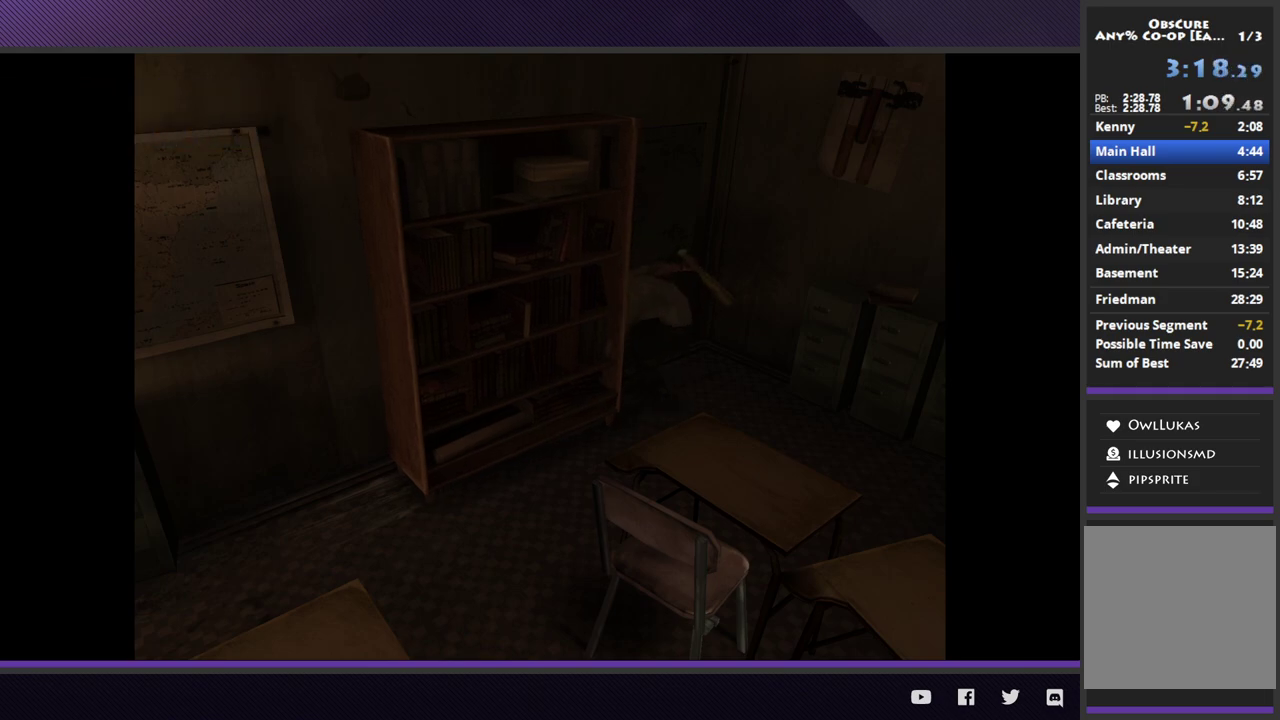
{"buttons": [], "left_stick": "down", "right_stick": "center", "events": [[300, "left_stick", "down"]]}
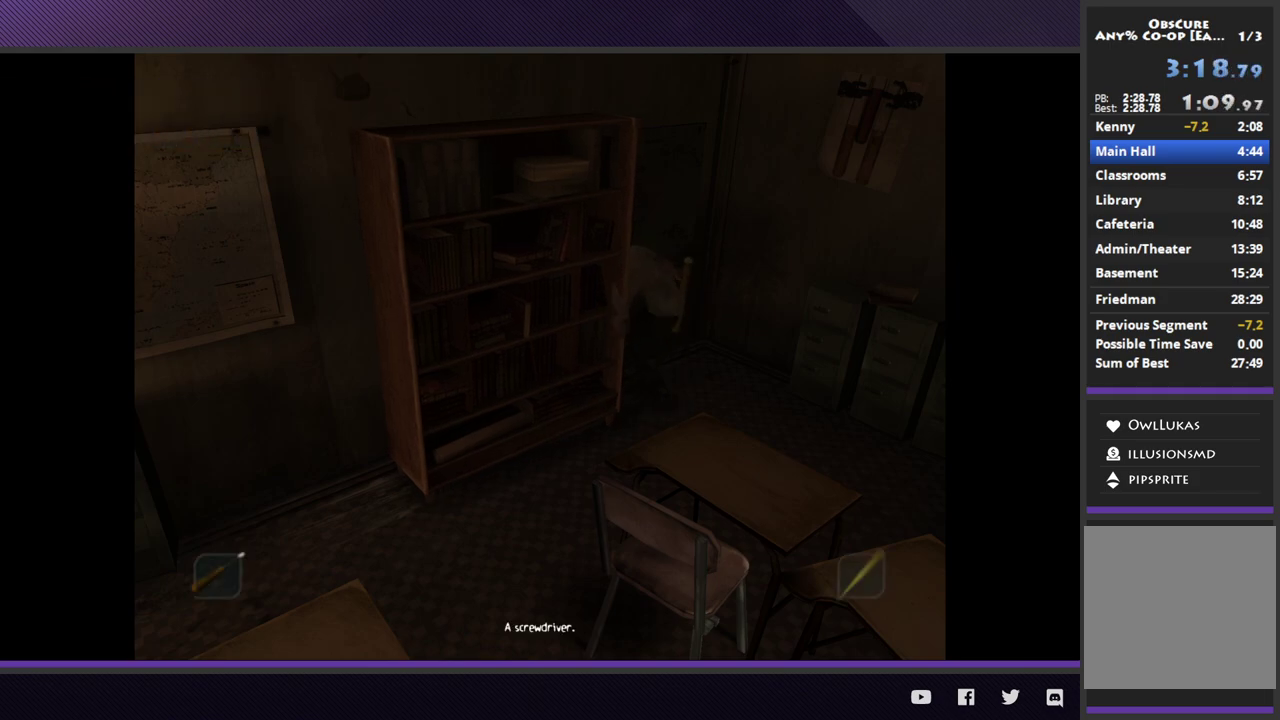
{"buttons": [], "left_stick": "down", "right_stick": "center"}
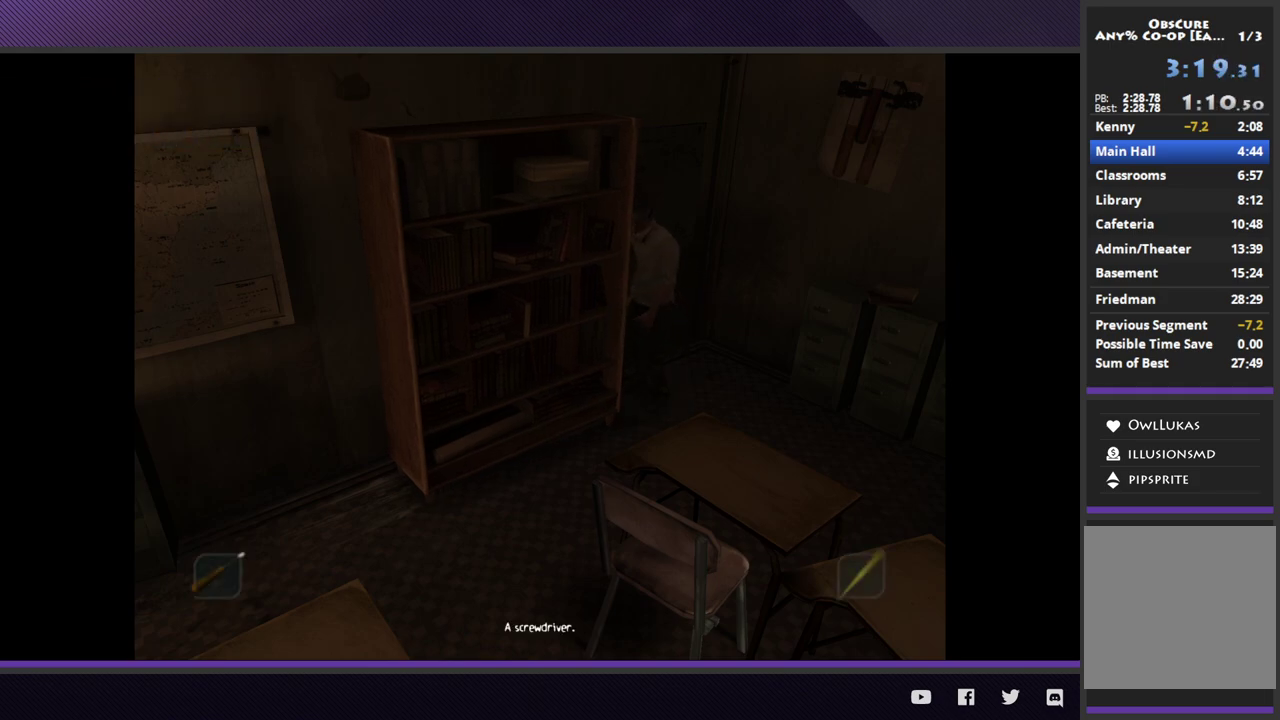
{"buttons": [], "left_stick": "down", "right_stick": "center"}
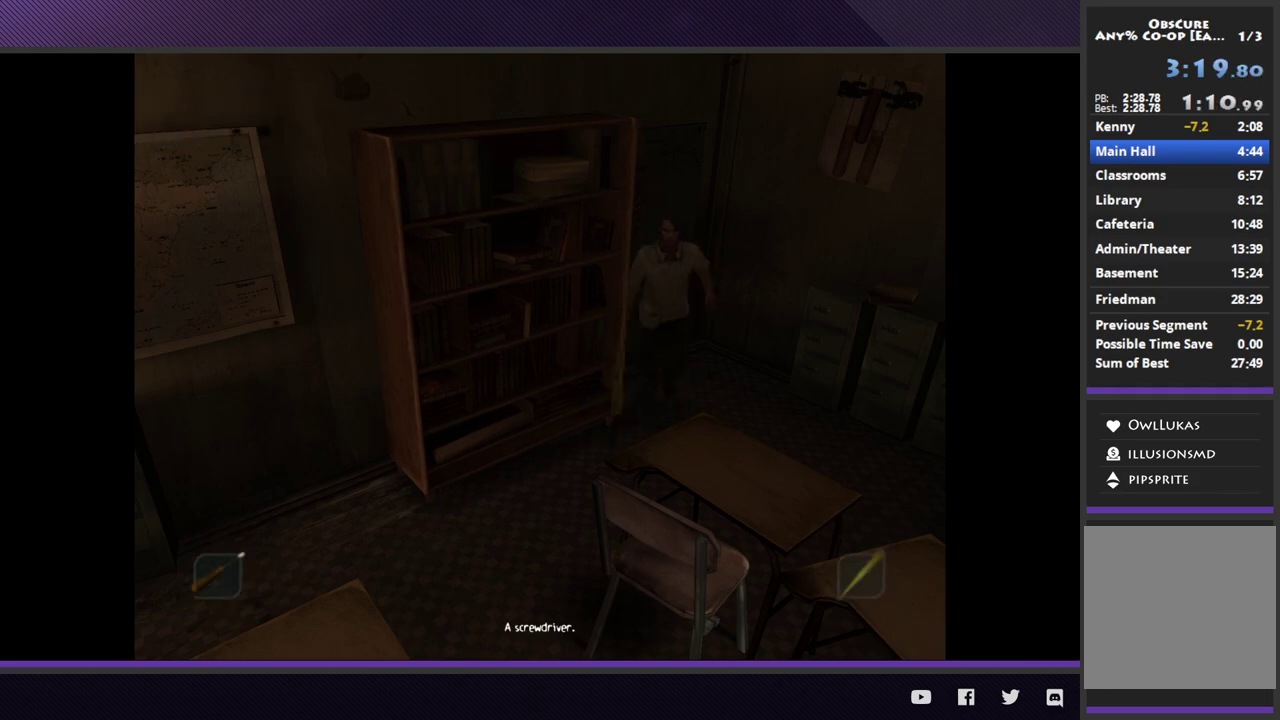
{"buttons": [], "left_stick": "down-left", "right_stick": "center", "events": [[150, "left_stick", "down-left"]]}
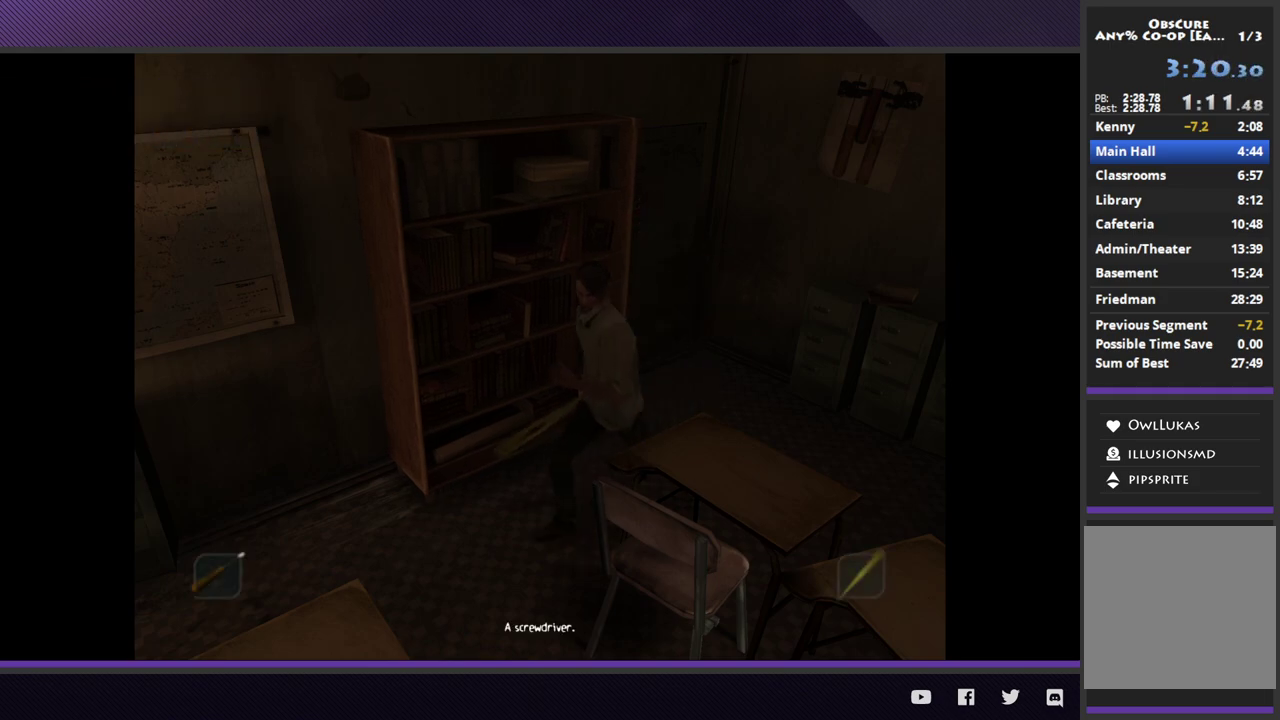
{"buttons": [], "left_stick": "down-left", "right_stick": "center"}
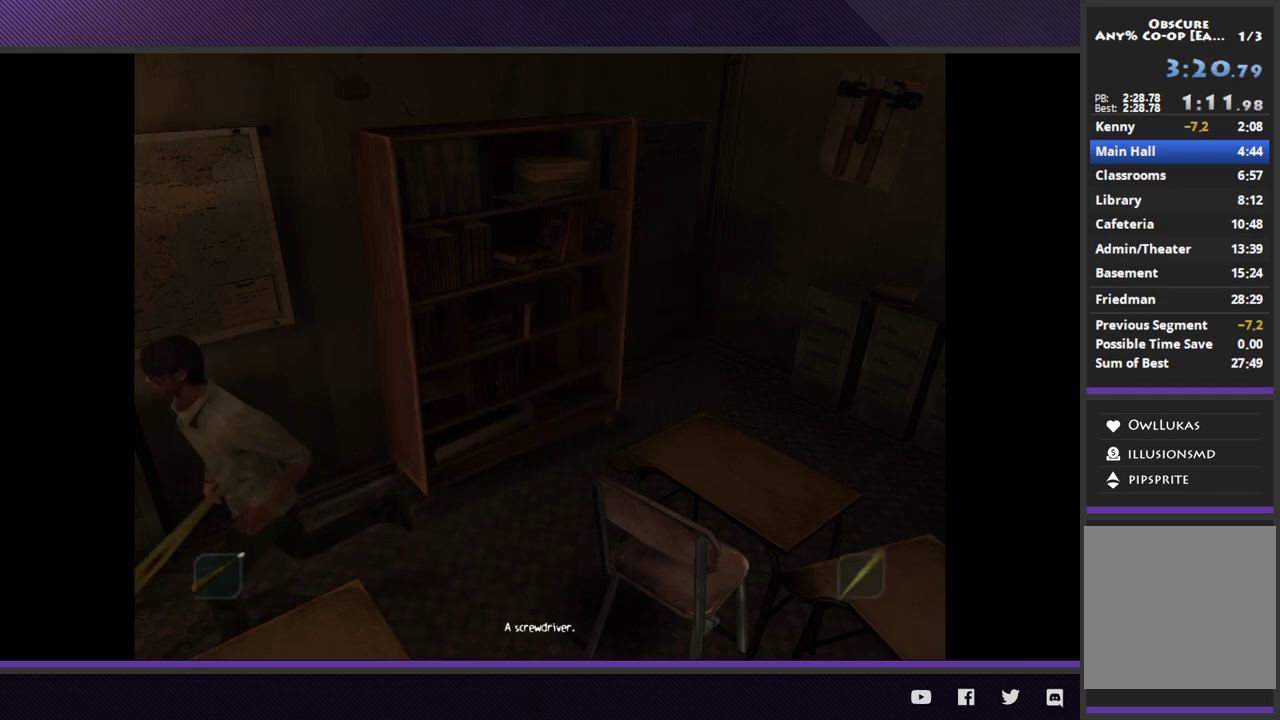
{"buttons": [], "left_stick": "left", "right_stick": "center"}
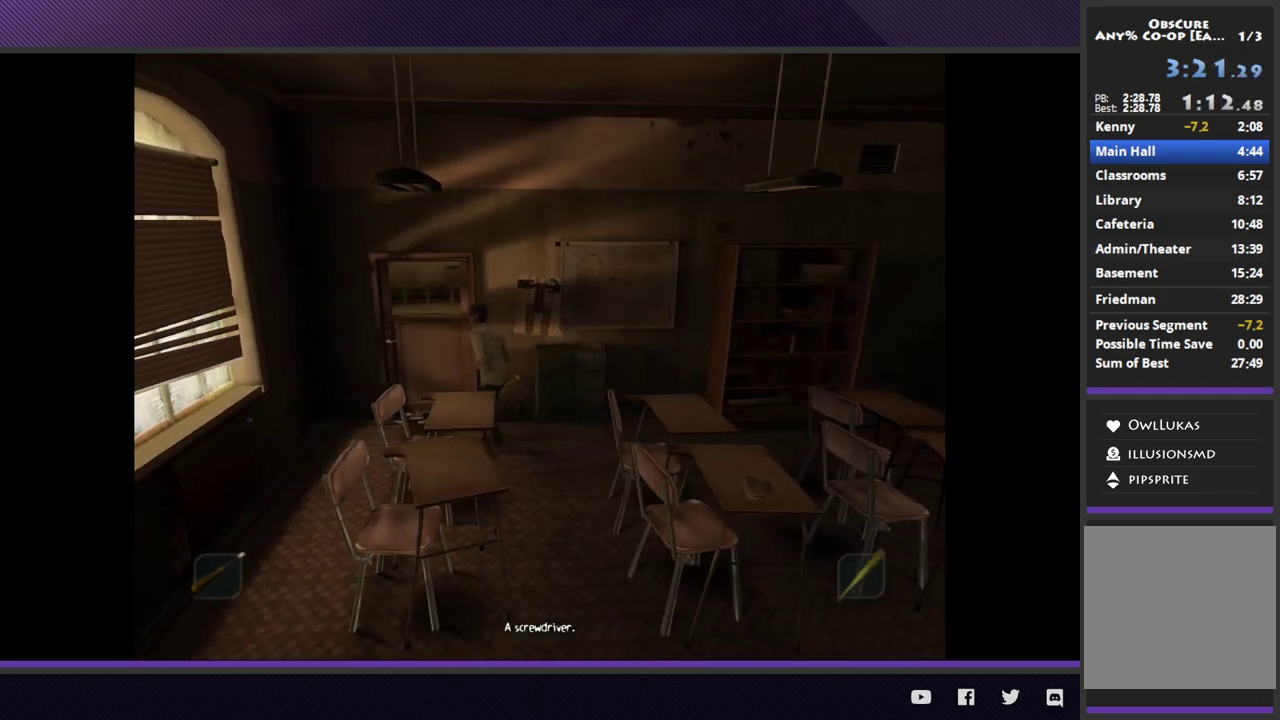
{"buttons": [], "left_stick": "up", "right_stick": "center"}
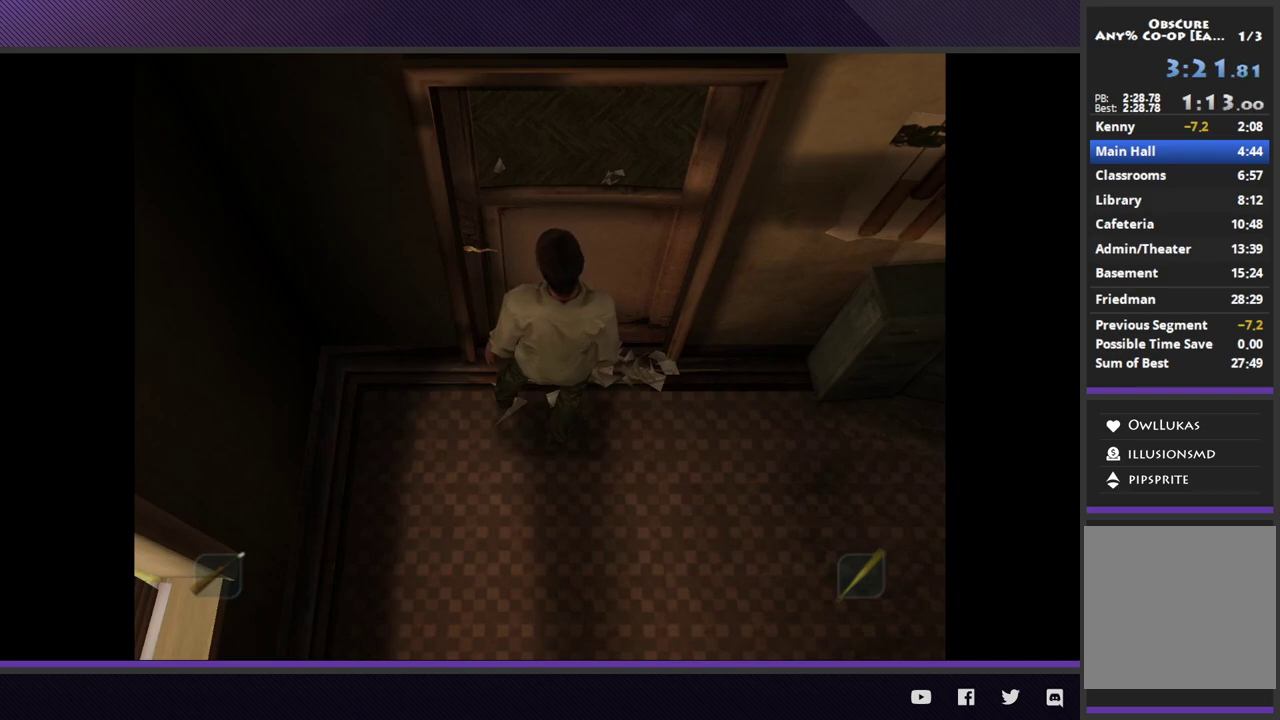
{"buttons": [], "left_stick": "center", "right_stick": "center", "events": [[33, "A", "down"], [83, "left_stick", "center"], [133, "A", "up"]]}